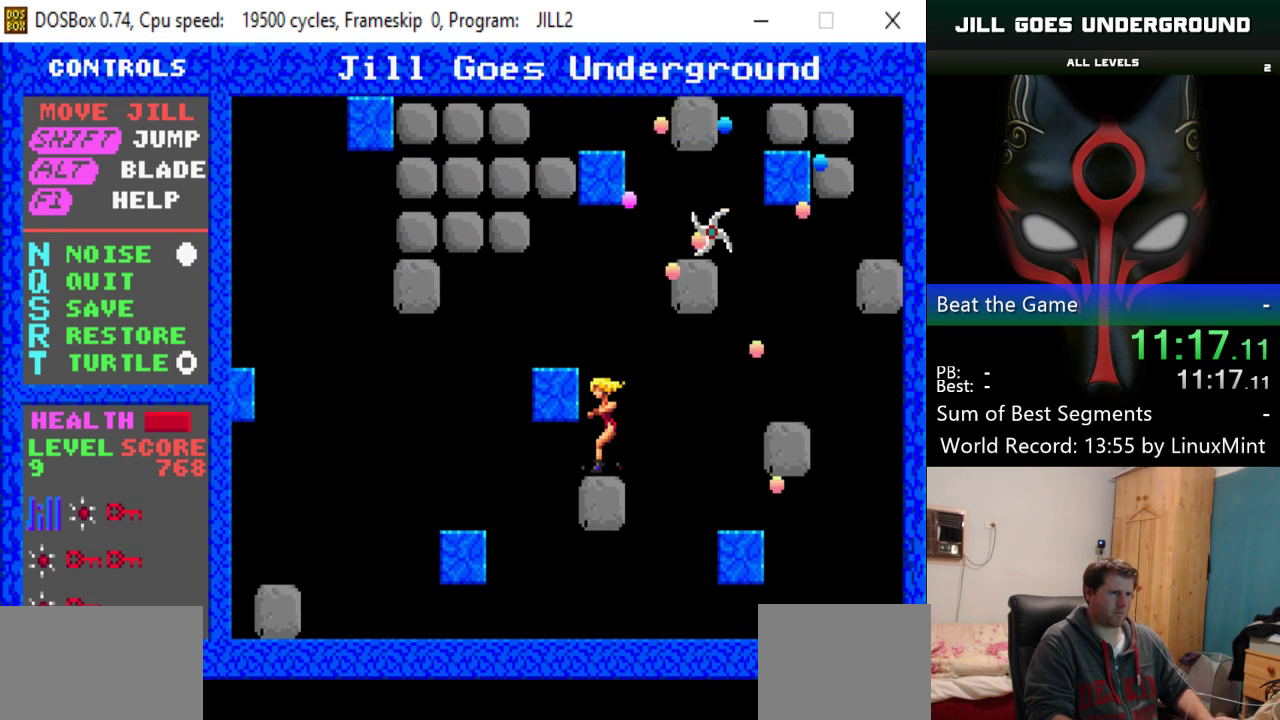
Gameplay with keyboard; each line is a JSON object with the keys held at the frame after it. "events" lists presses ("down") and releases ("up") of "alt", "down", "left", "right", "shift" and "up" between this image and that frame as [ms after this image, input, new state], when the widget could be followed in between. No other keys are recorded. Mouse input is not recorded.
{"keys": ["left"], "events": [[267, "shift", "down"], [350, "left", "down"], [450, "shift", "up"]]}
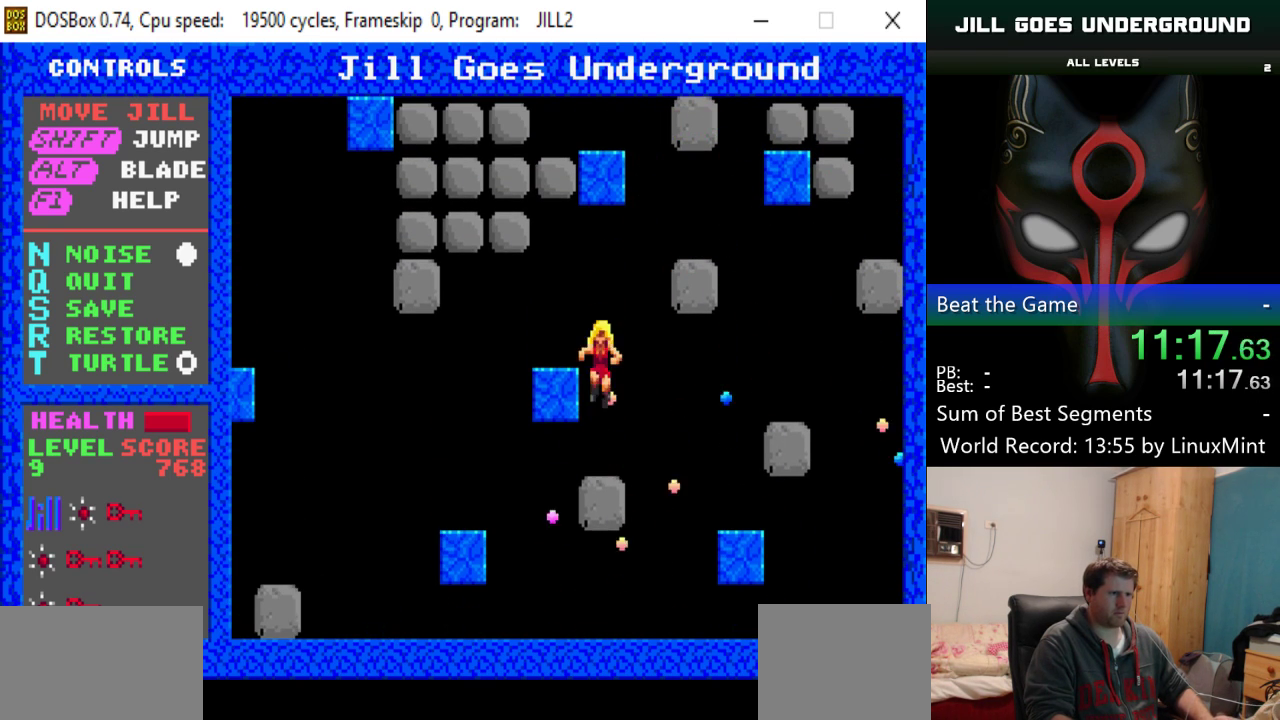
{"keys": [], "events": [[84, "left", "up"]]}
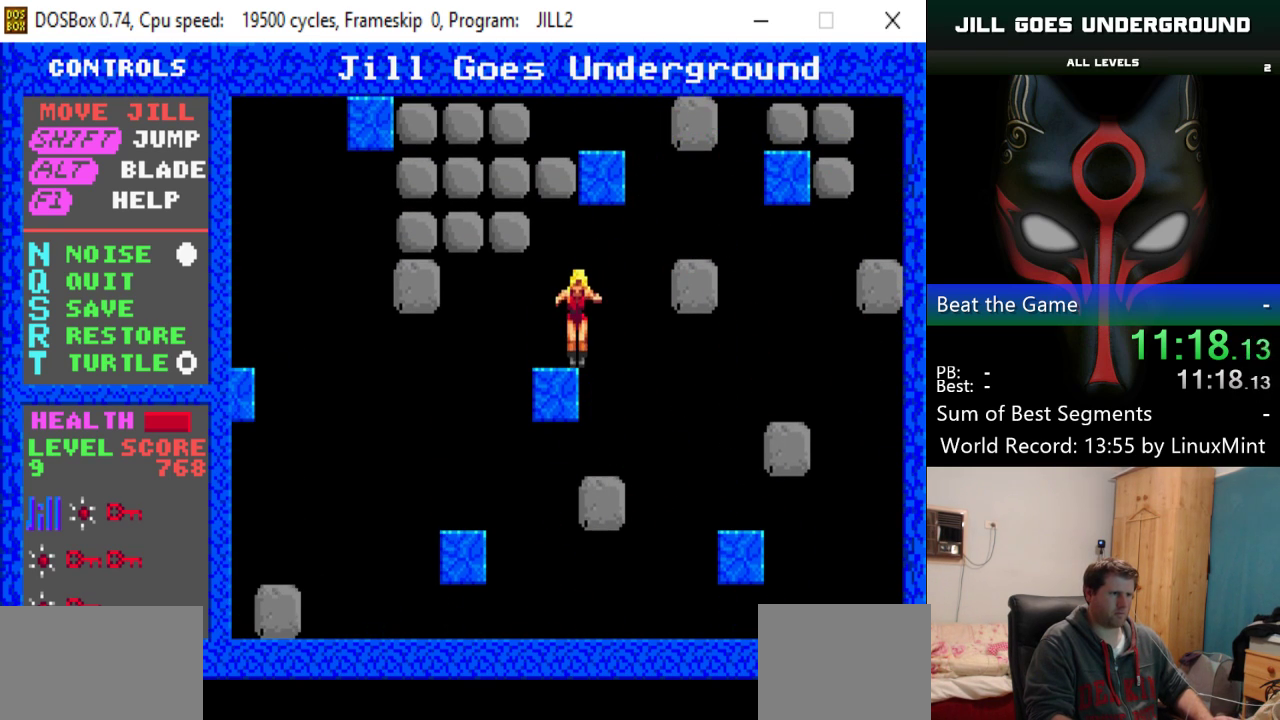
{"keys": ["right", "shift"], "events": [[283, "right", "down"], [283, "shift", "down"]]}
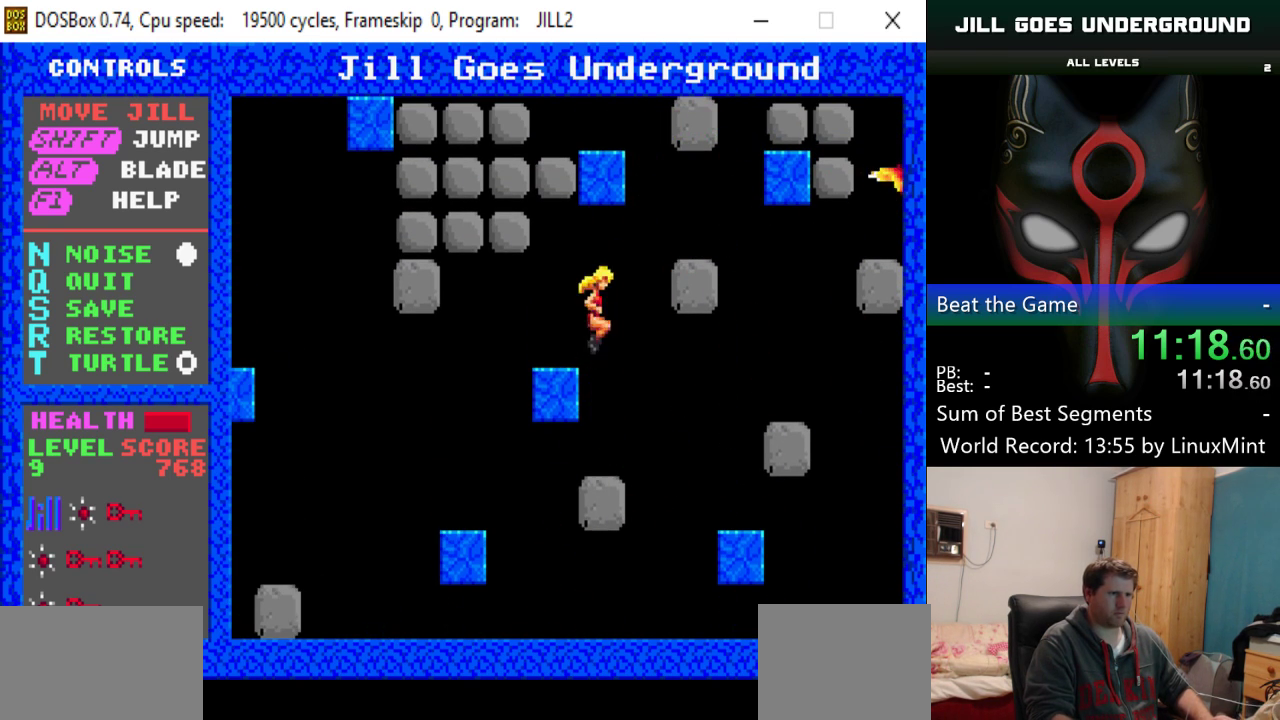
{"keys": ["right"], "events": [[234, "right", "up"], [368, "shift", "up"], [468, "right", "down"]]}
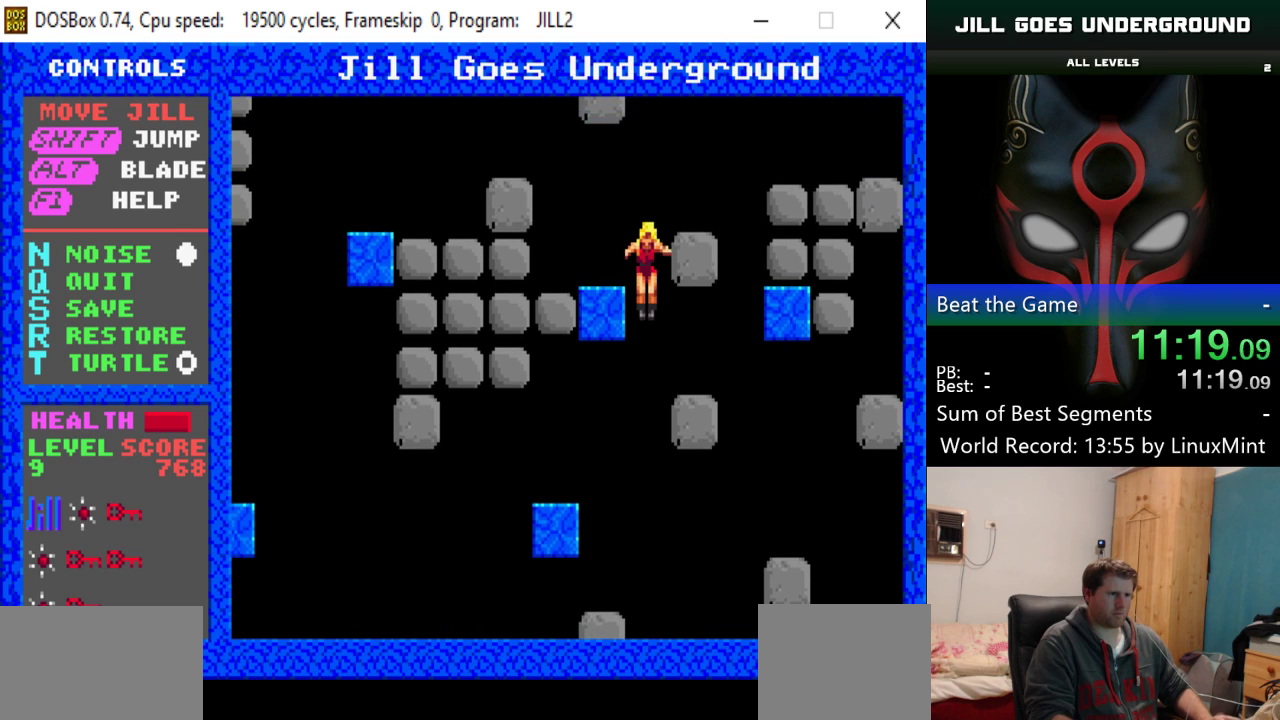
{"keys": [], "events": [[50, "alt", "down"], [150, "right", "up"], [200, "alt", "up"], [334, "right", "down"], [434, "right", "up"]]}
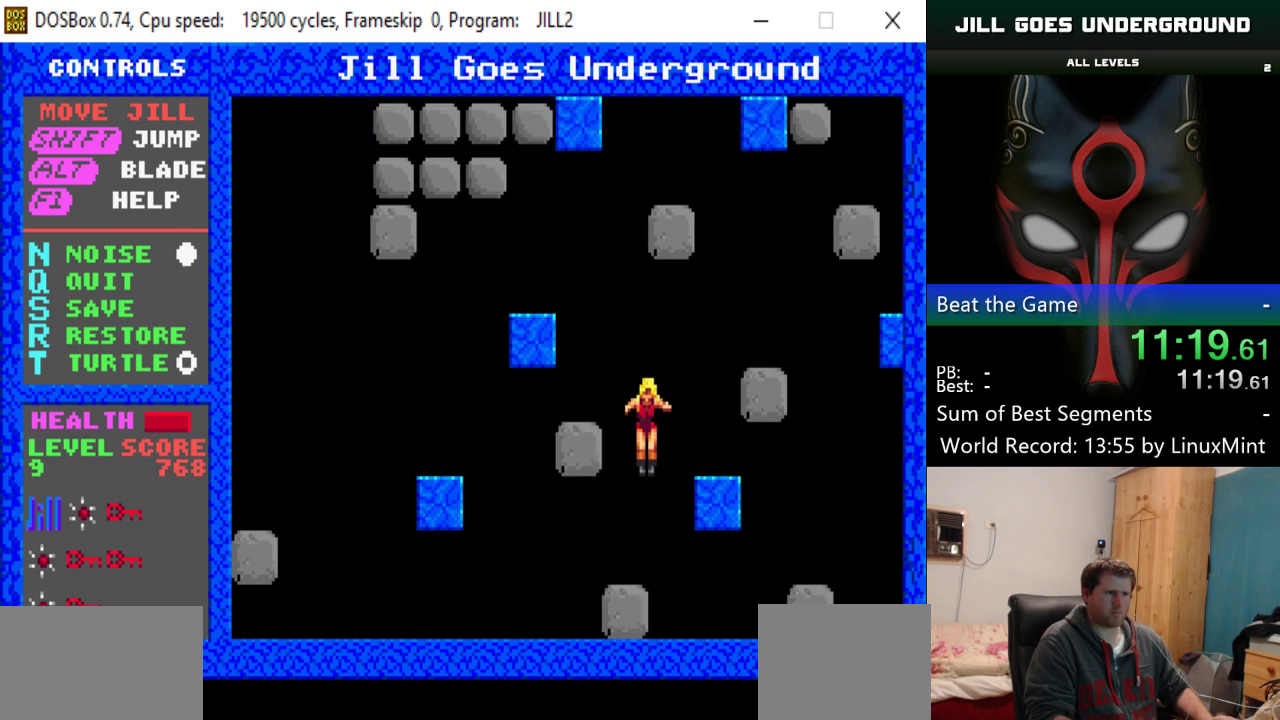
{"keys": ["right", "shift"], "events": [[351, "shift", "down"], [501, "right", "down"]]}
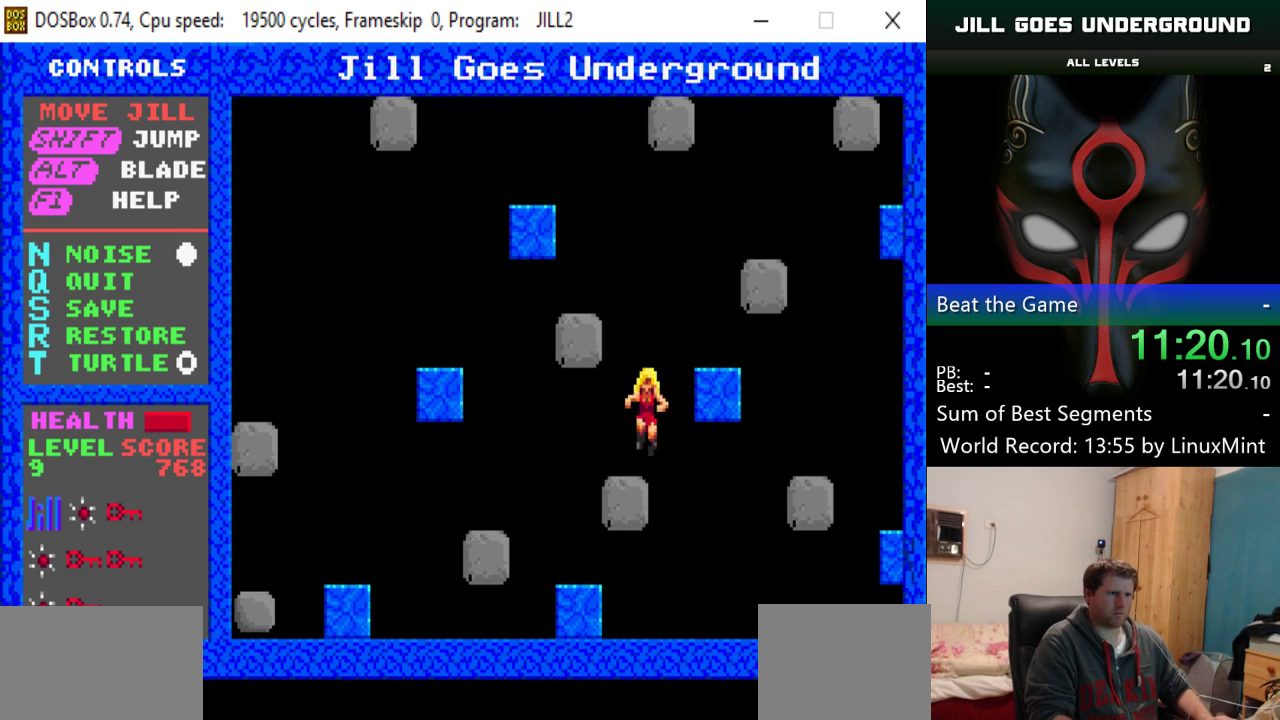
{"keys": [], "events": [[184, "shift", "up"], [317, "right", "up"]]}
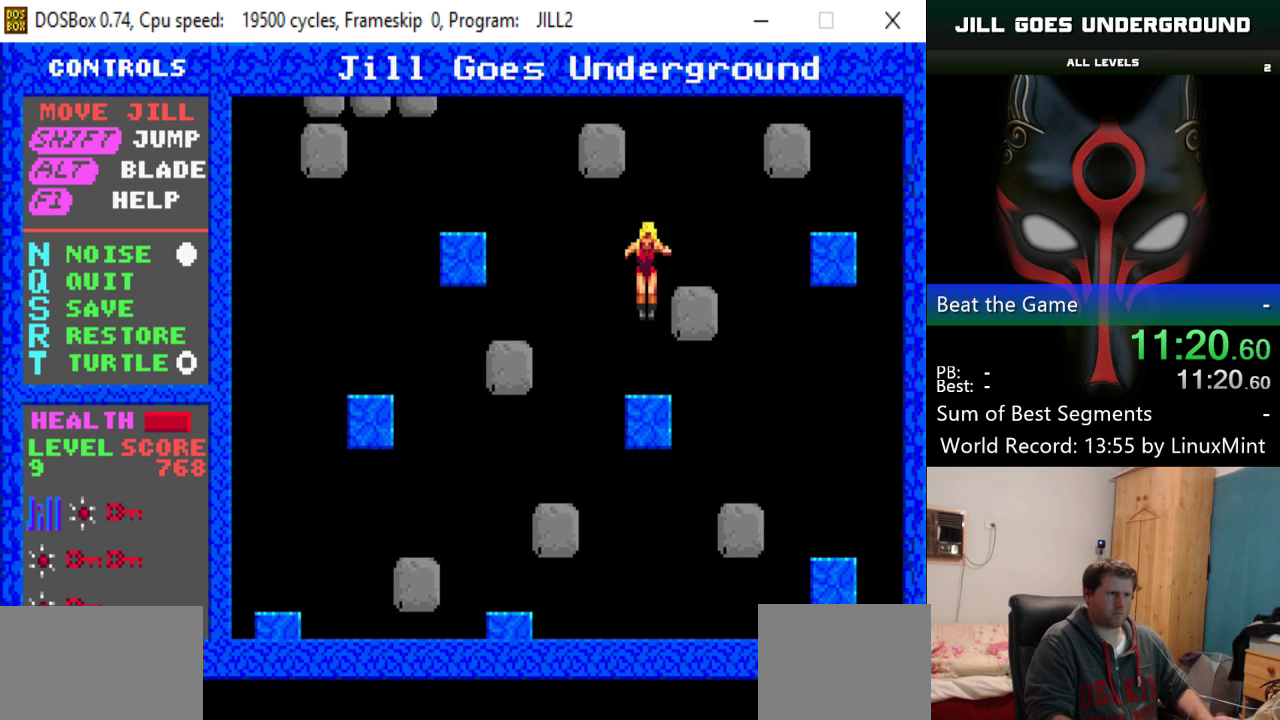
{"keys": ["right", "shift"], "events": [[251, "shift", "down"], [434, "right", "down"]]}
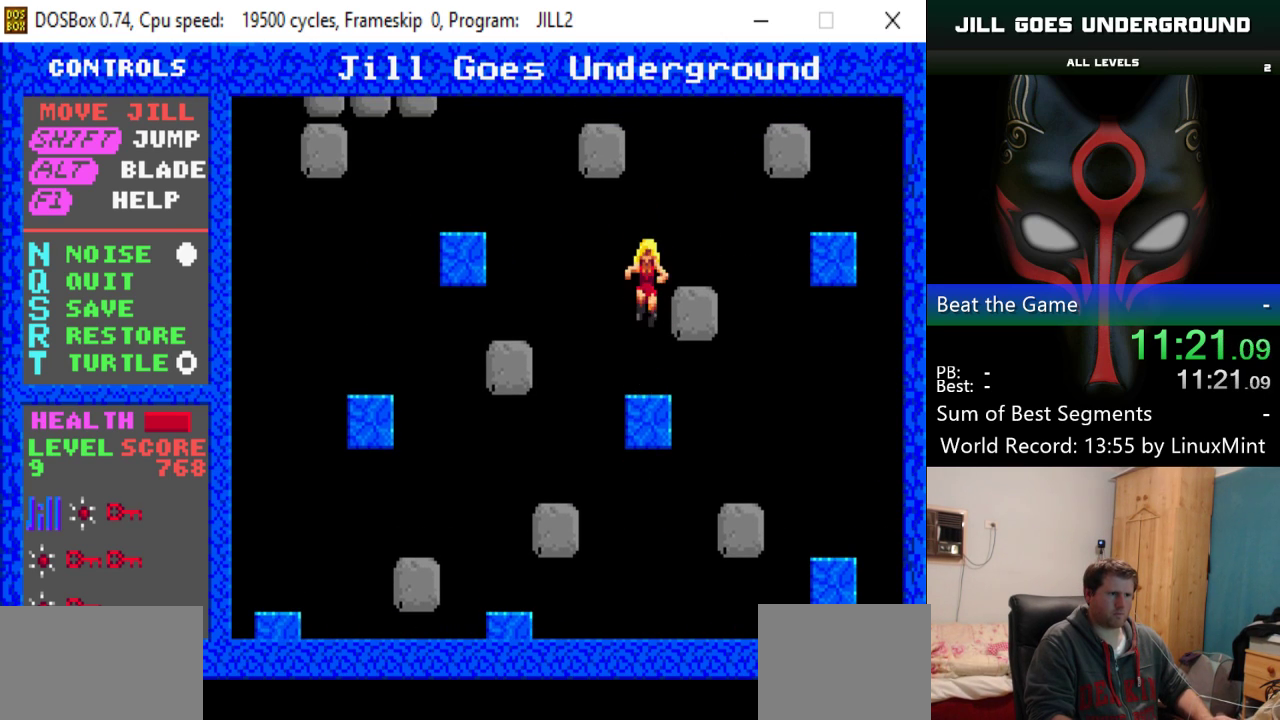
{"keys": [], "events": [[67, "shift", "up"], [167, "right", "up"]]}
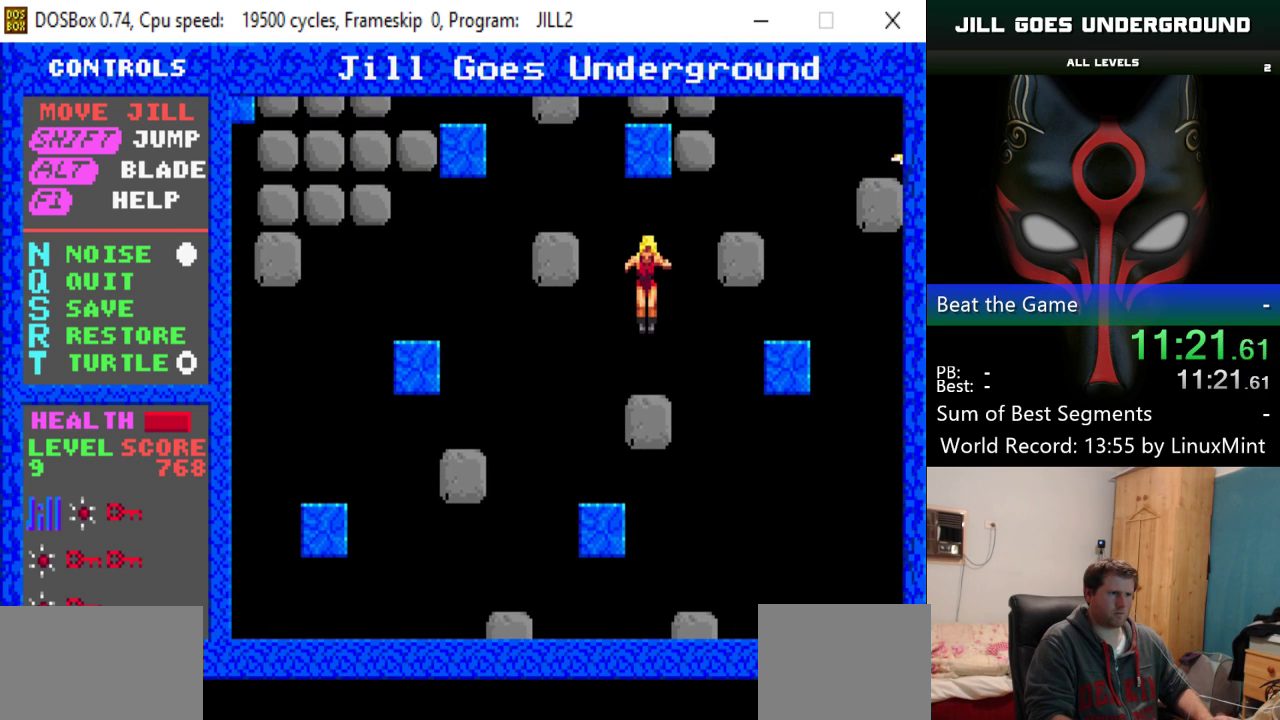
{"keys": ["left", "shift"], "events": [[368, "left", "down"], [368, "shift", "down"]]}
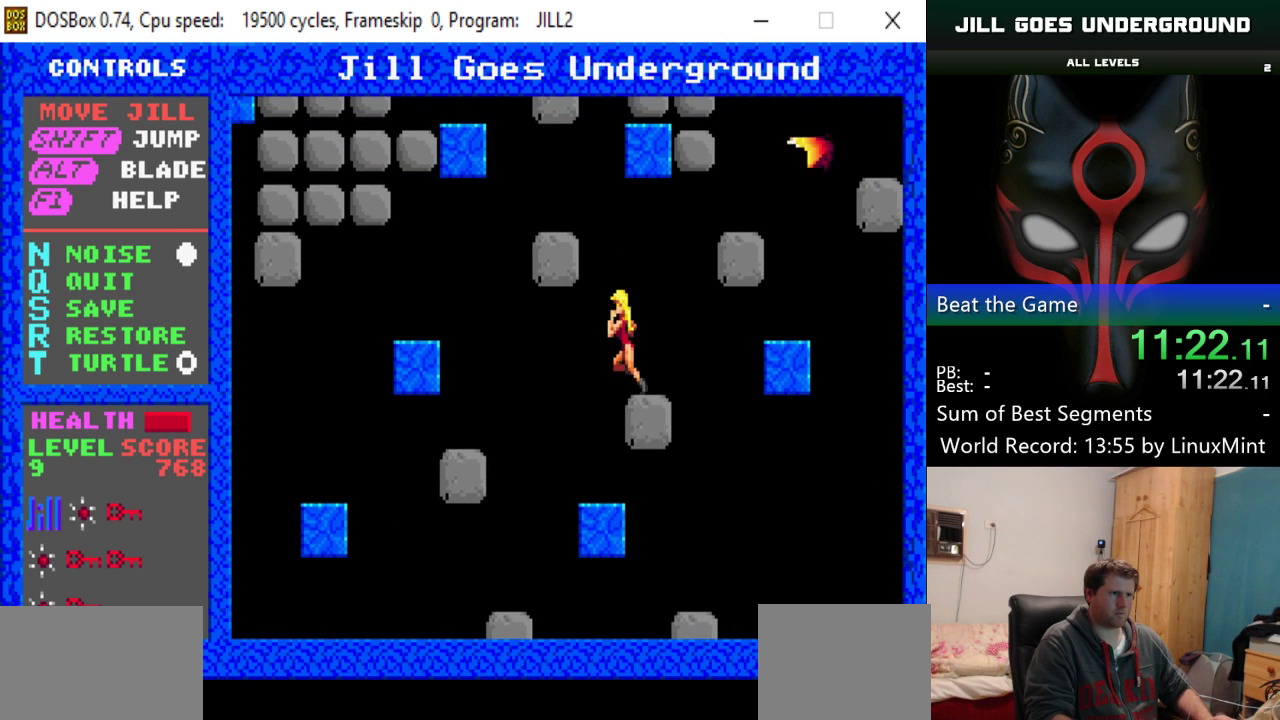
{"keys": ["left"], "events": [[384, "shift", "up"]]}
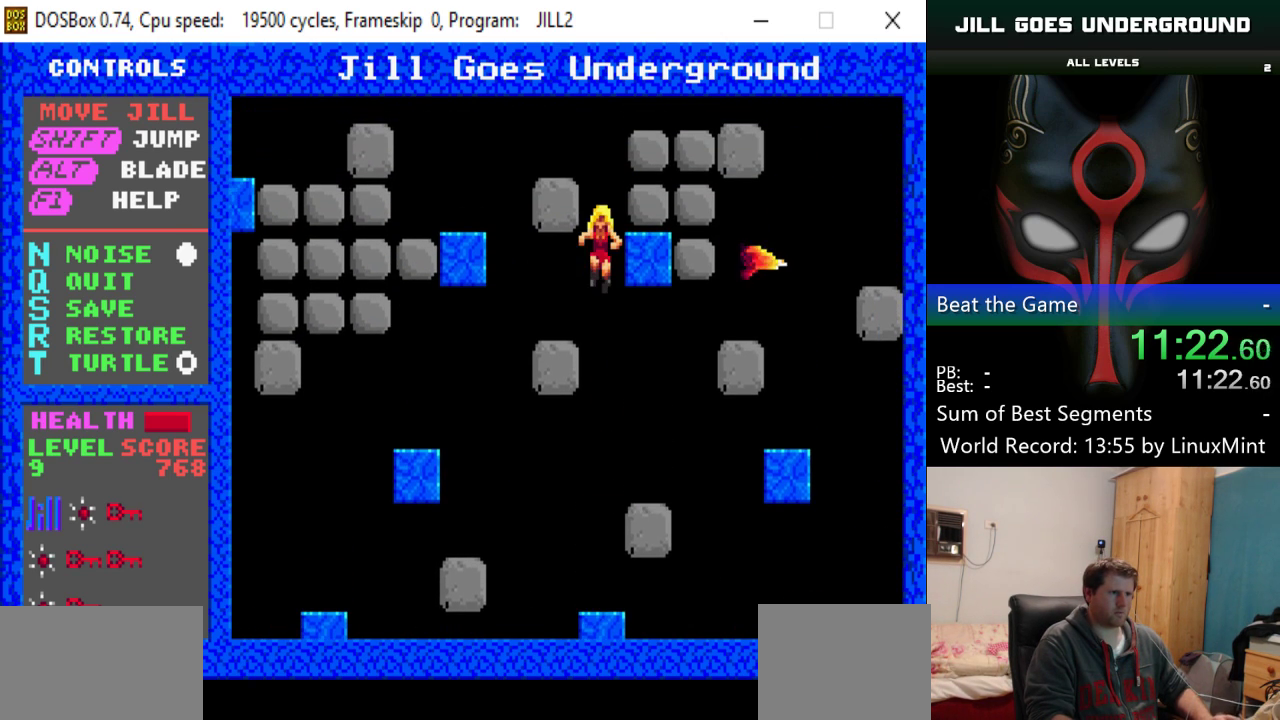
{"keys": [], "events": [[167, "left", "up"], [267, "right", "down"], [351, "shift", "down"], [451, "right", "up"], [451, "shift", "up"]]}
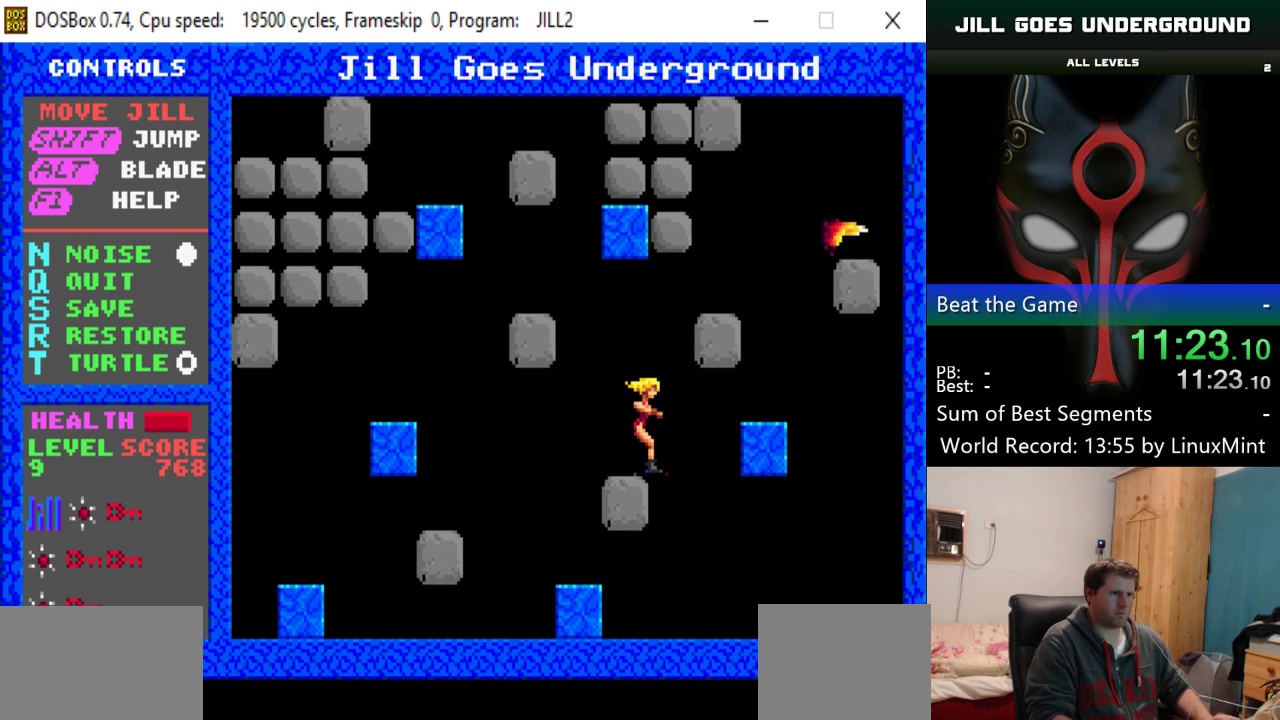
{"keys": [], "events": []}
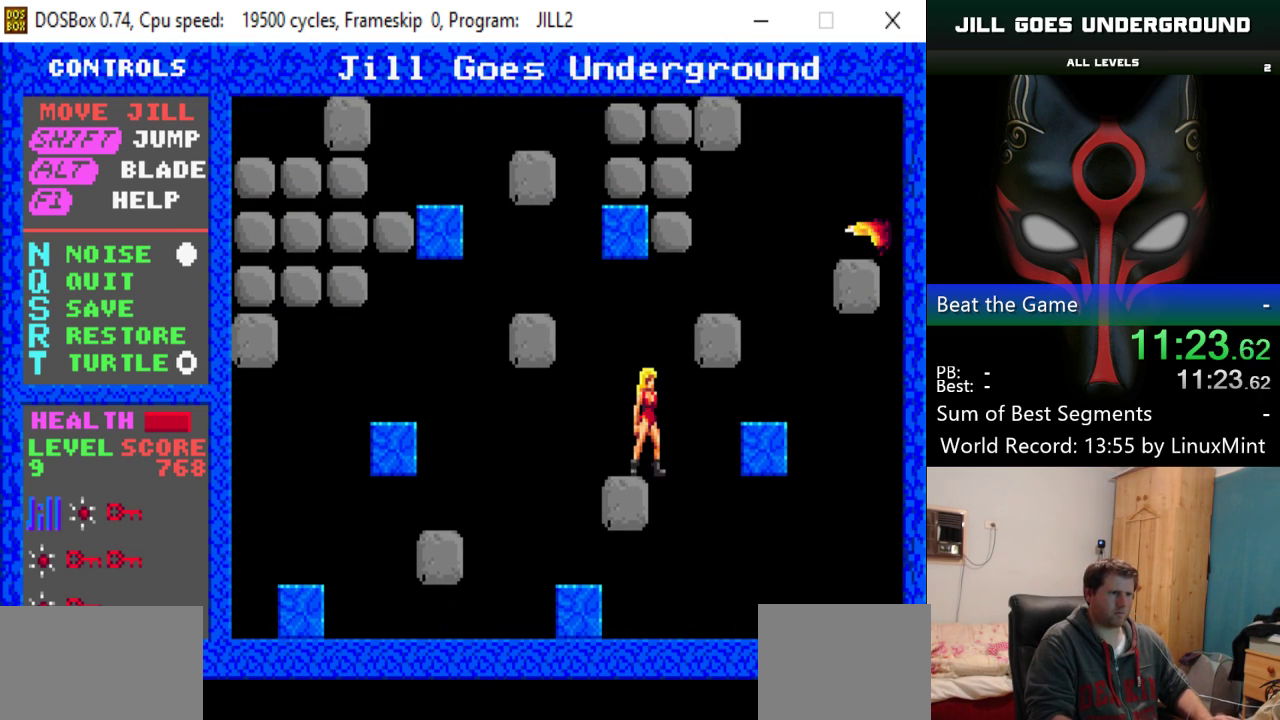
{"keys": [], "events": [[51, "shift", "down"], [301, "shift", "up"], [334, "alt", "down"], [434, "alt", "up"]]}
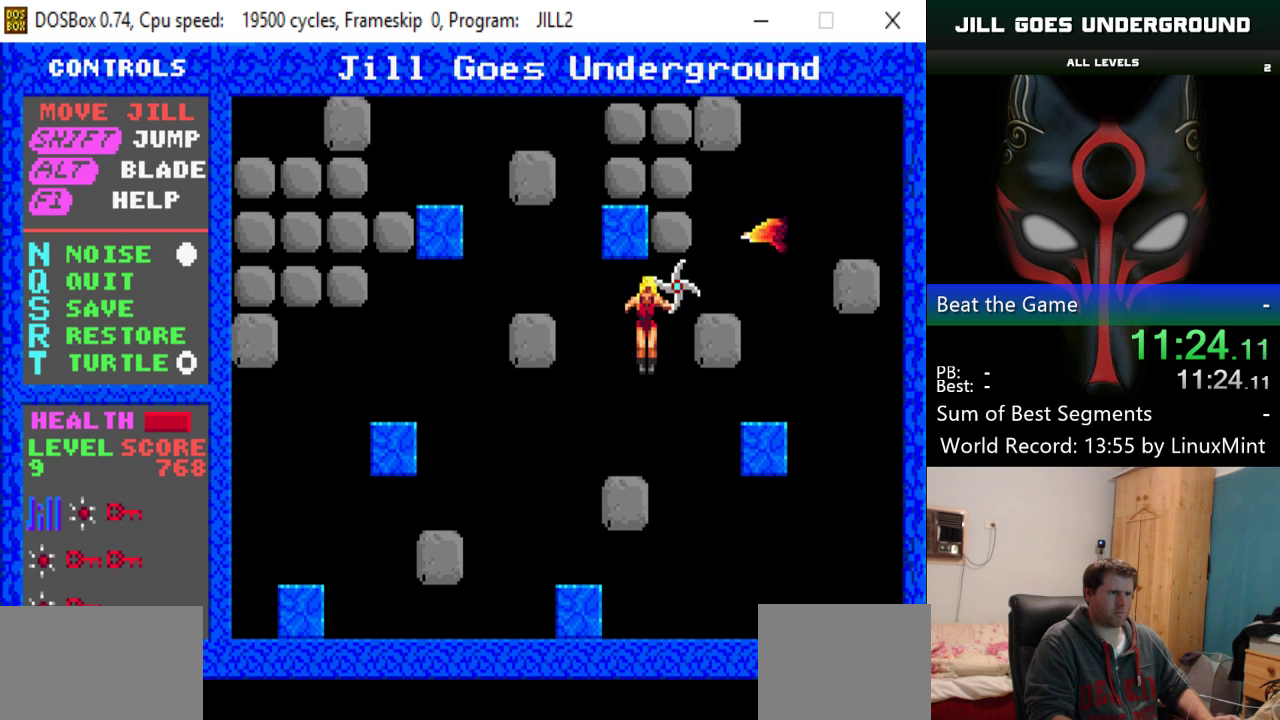
{"keys": [], "events": []}
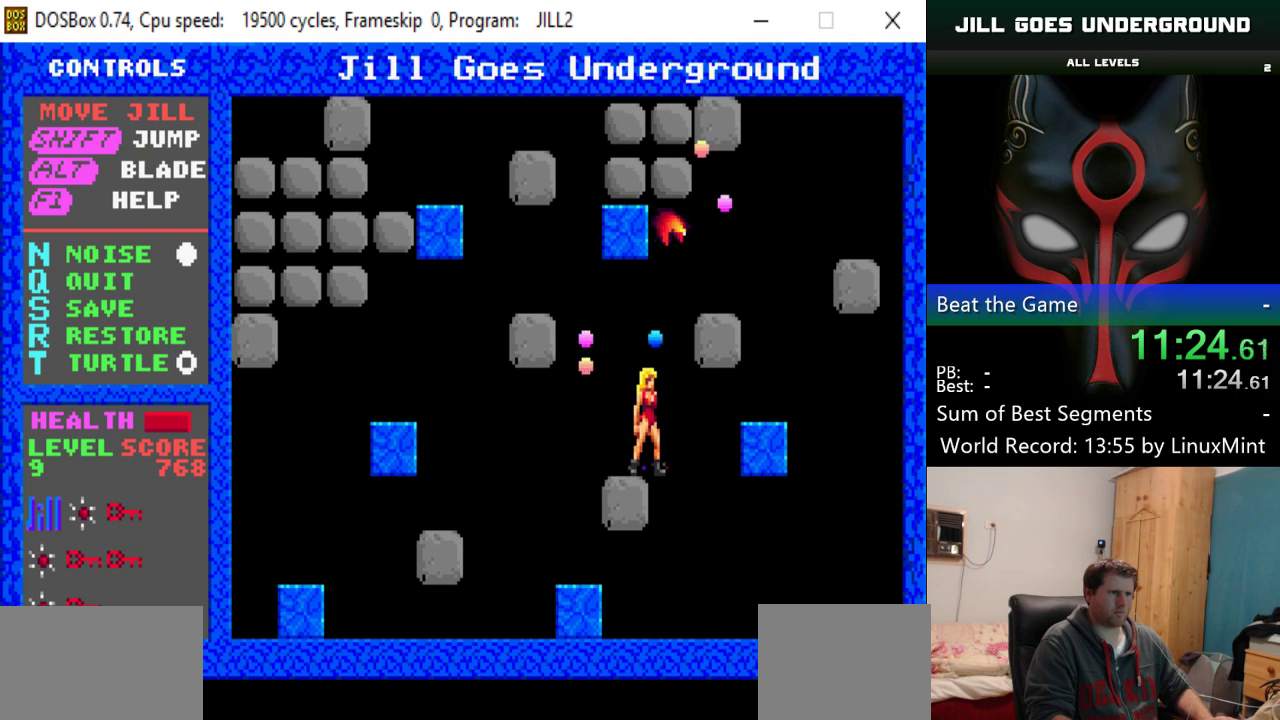
{"keys": ["right", "shift"], "events": [[134, "shift", "down"], [234, "right", "down"]]}
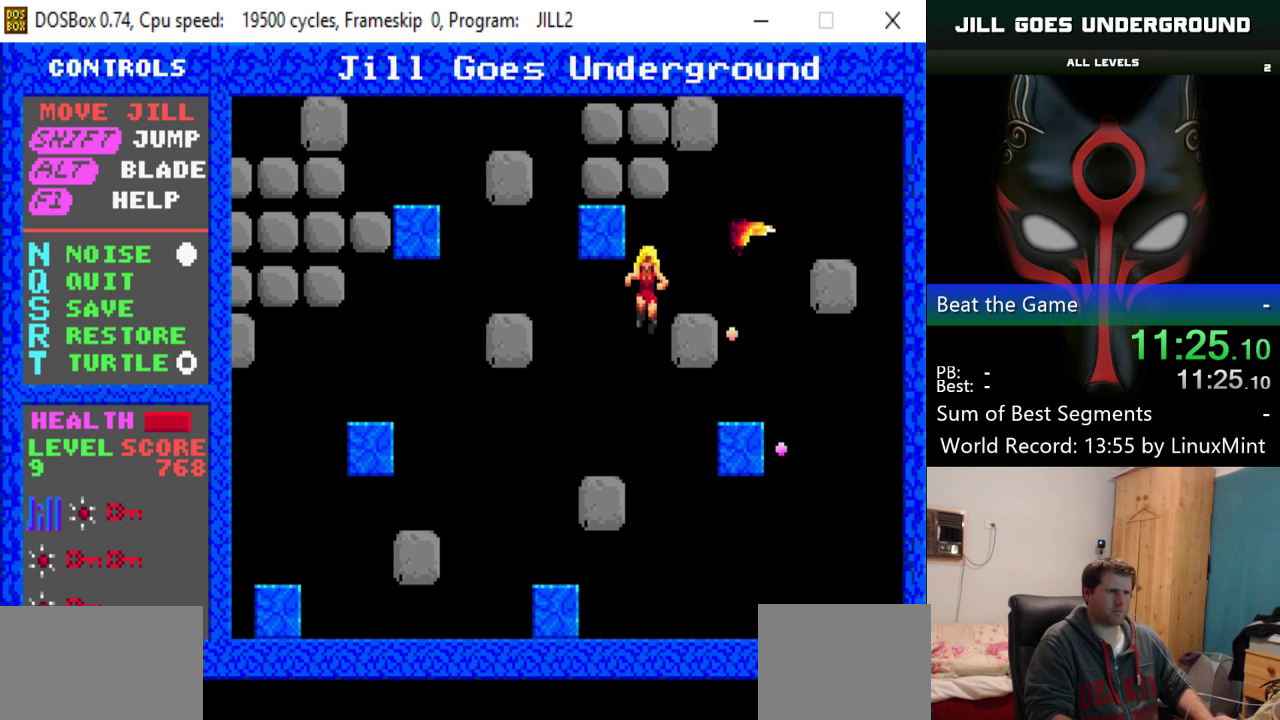
{"keys": [], "events": [[150, "shift", "up"], [200, "right", "up"], [250, "alt", "down"], [334, "alt", "up"]]}
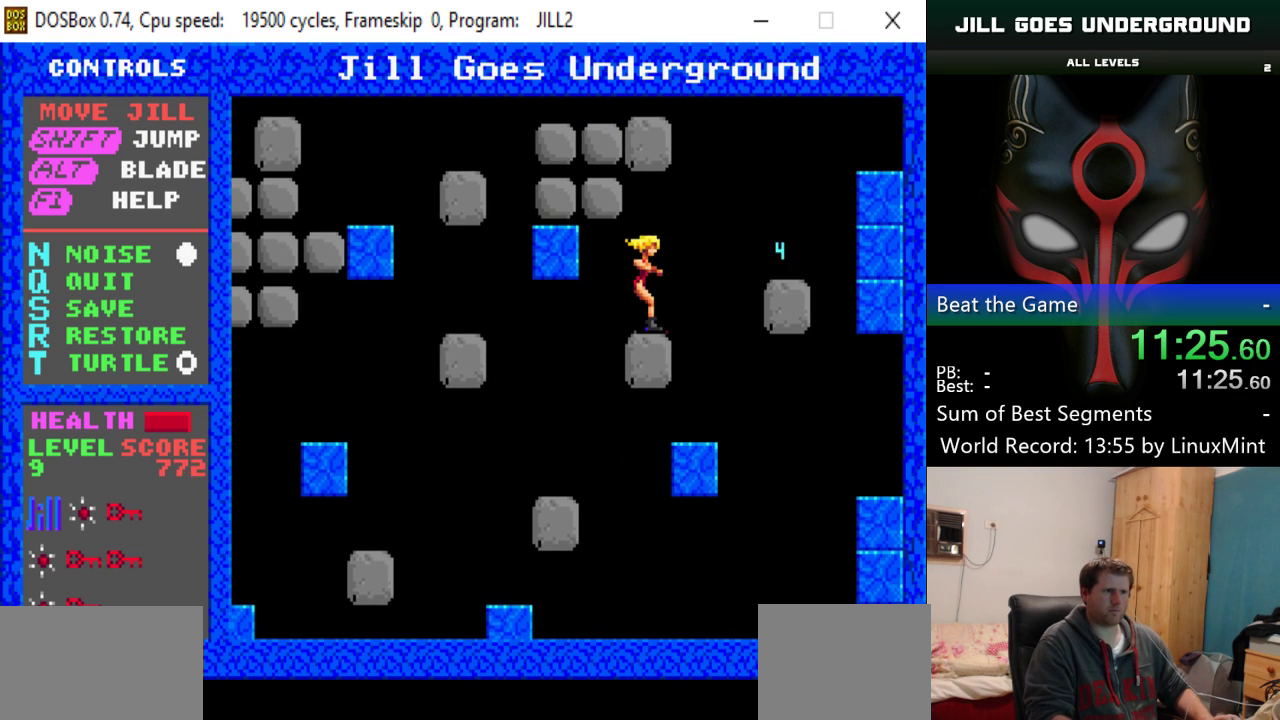
{"keys": ["right", "shift"], "events": [[217, "right", "down"], [217, "shift", "down"]]}
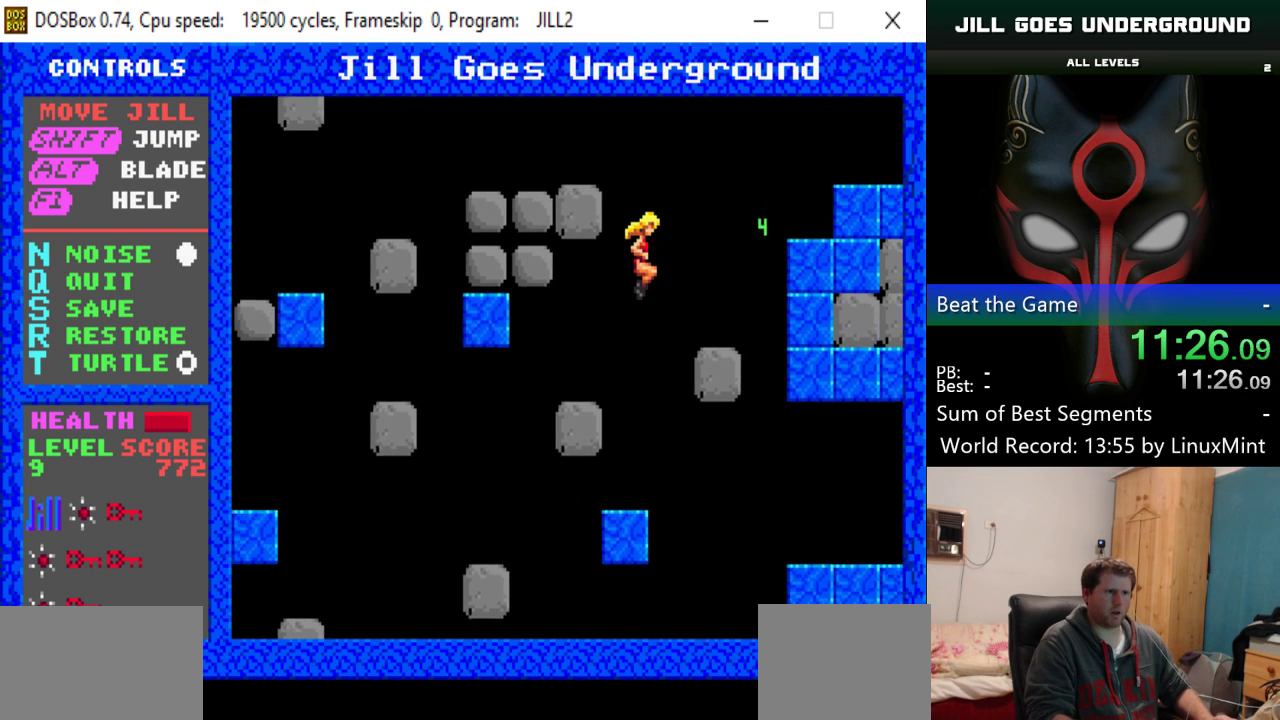
{"keys": [], "events": [[234, "right", "up"], [234, "shift", "up"]]}
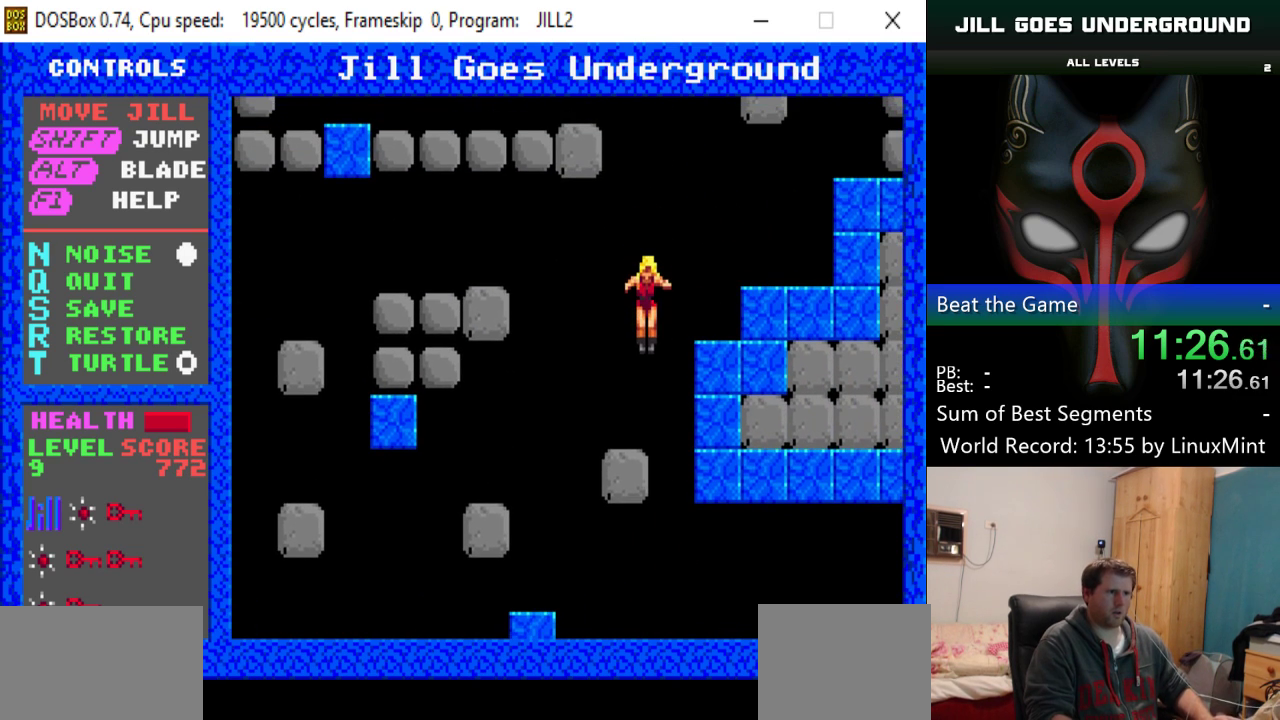
{"keys": ["right"], "events": [[484, "right", "down"]]}
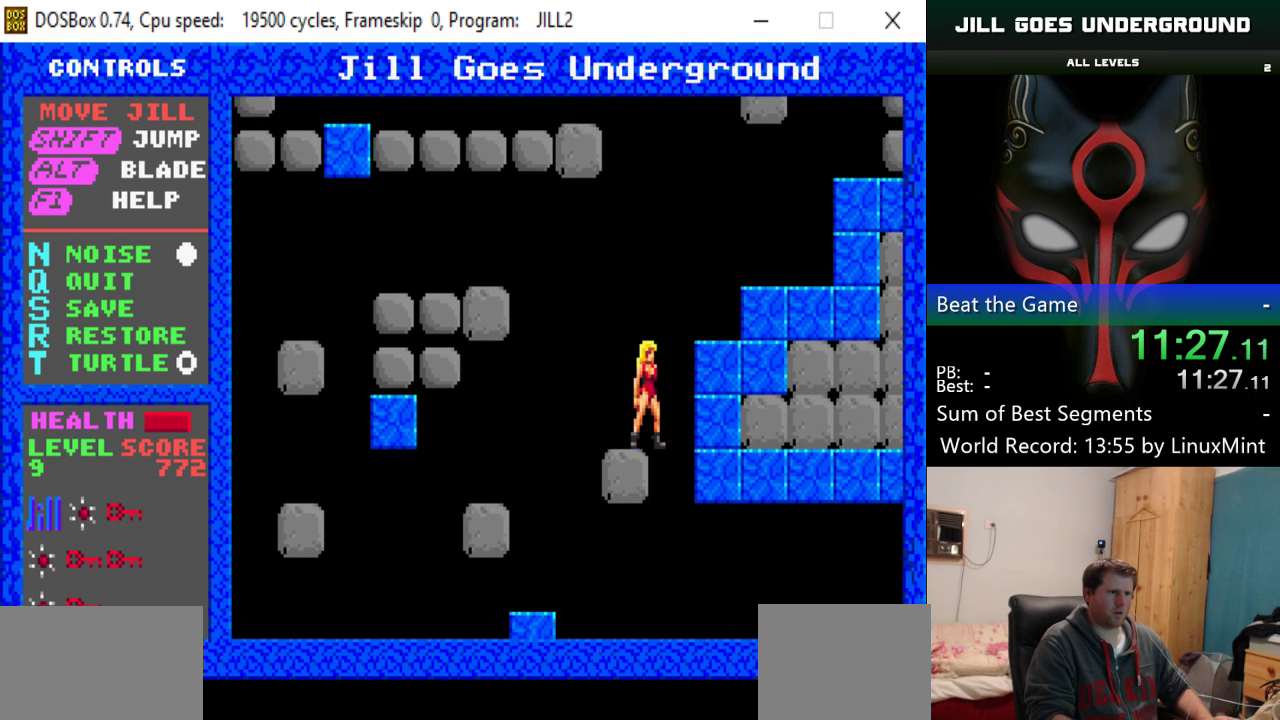
{"keys": ["right"], "events": []}
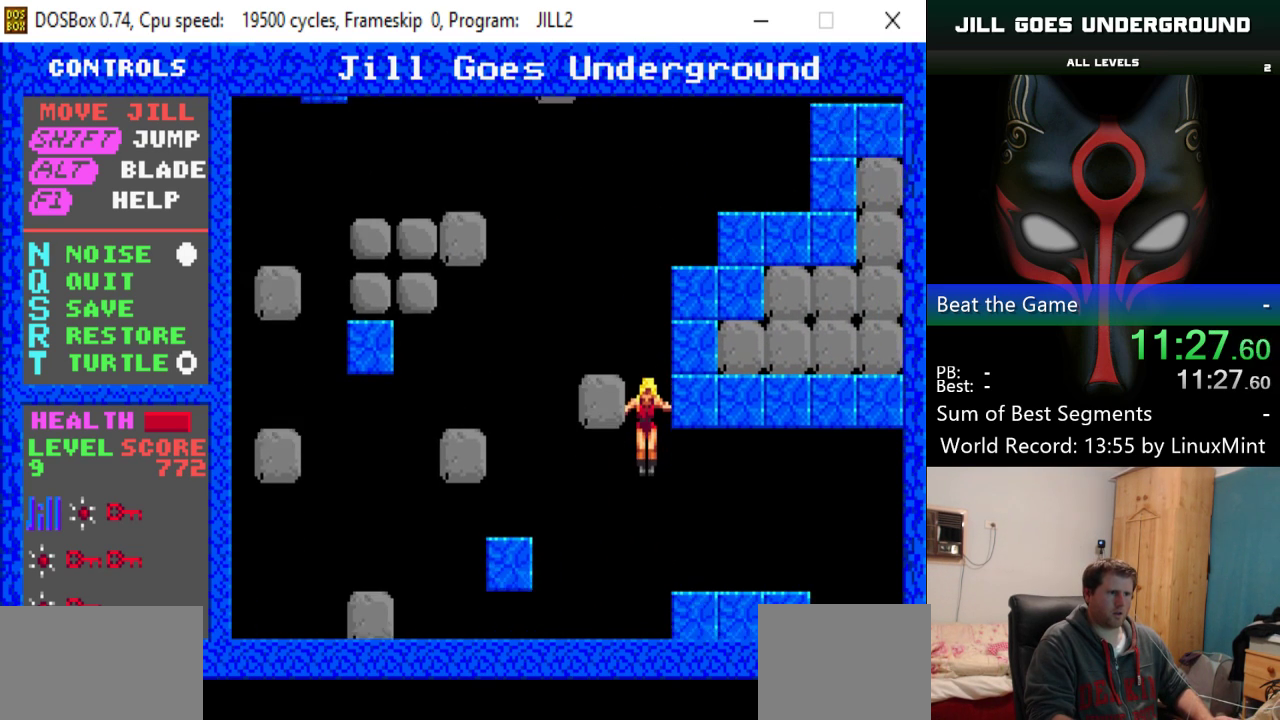
{"keys": ["right"], "events": []}
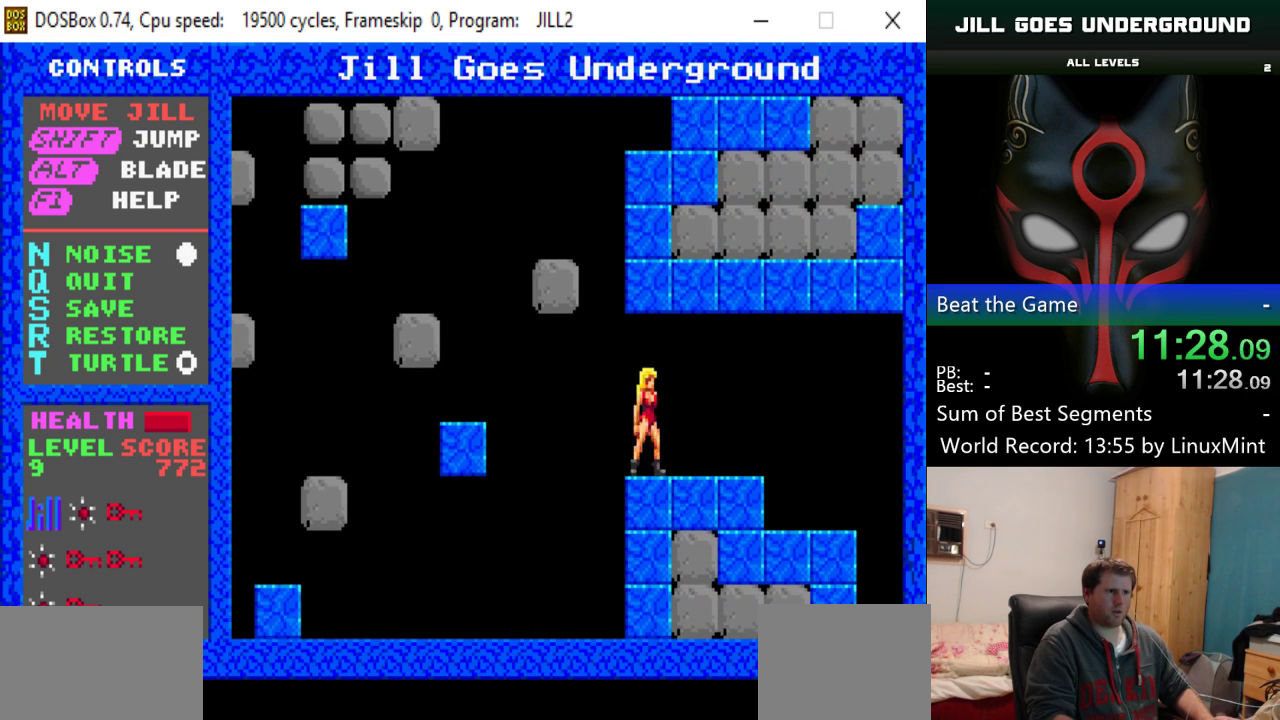
{"keys": ["right"], "events": []}
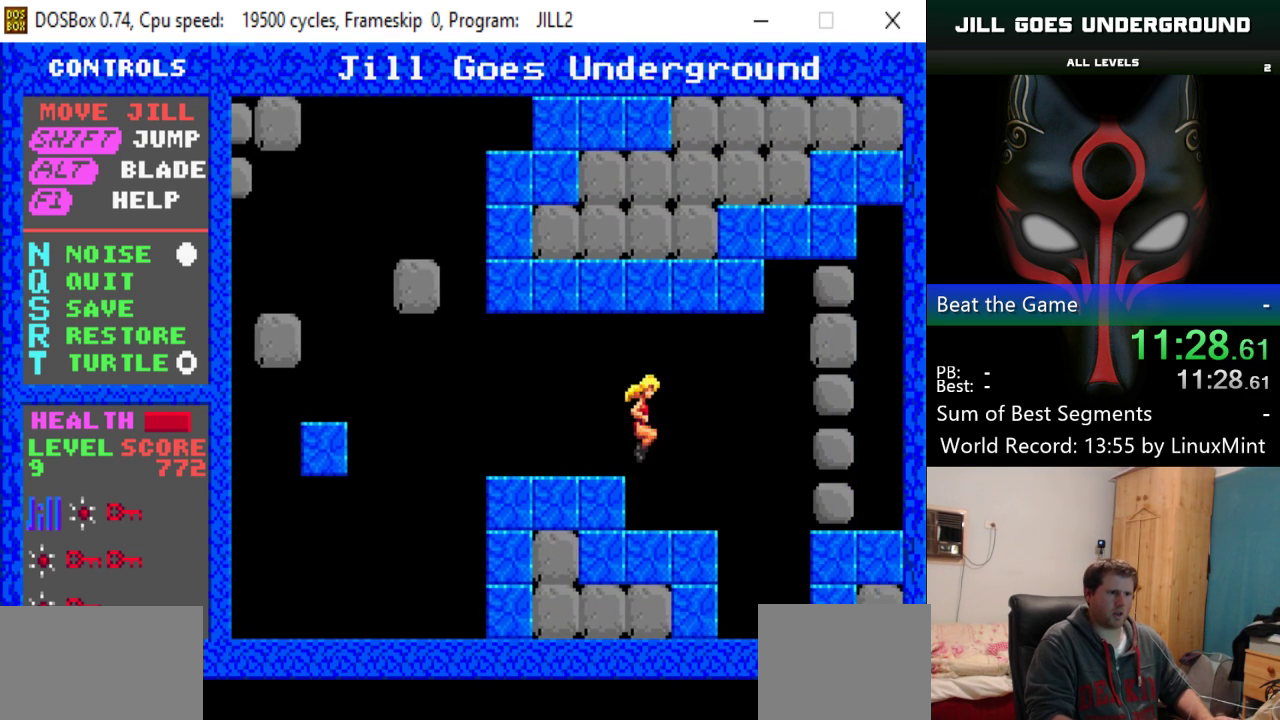
{"keys": ["right", "shift"], "events": [[167, "right", "up"], [167, "shift", "down"], [484, "right", "down"]]}
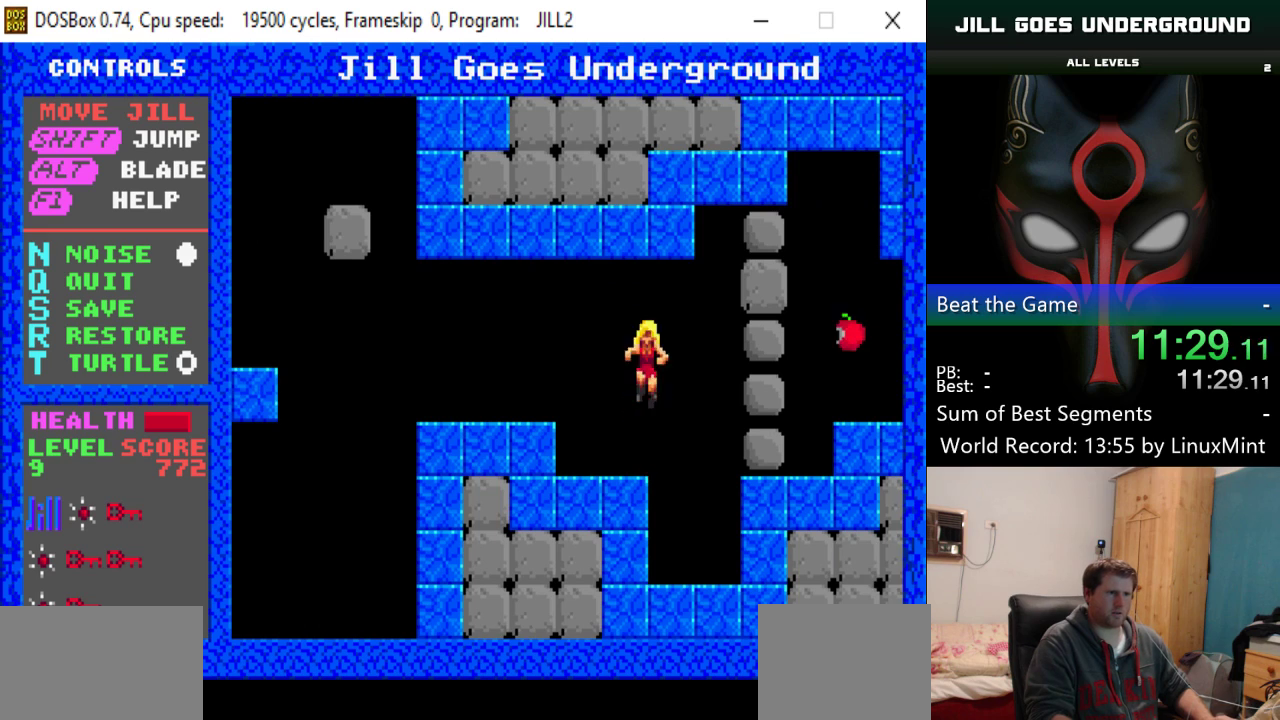
{"keys": ["right"], "events": [[17, "shift", "up"], [117, "alt", "down"], [217, "alt", "up"], [400, "alt", "down"], [500, "alt", "up"]]}
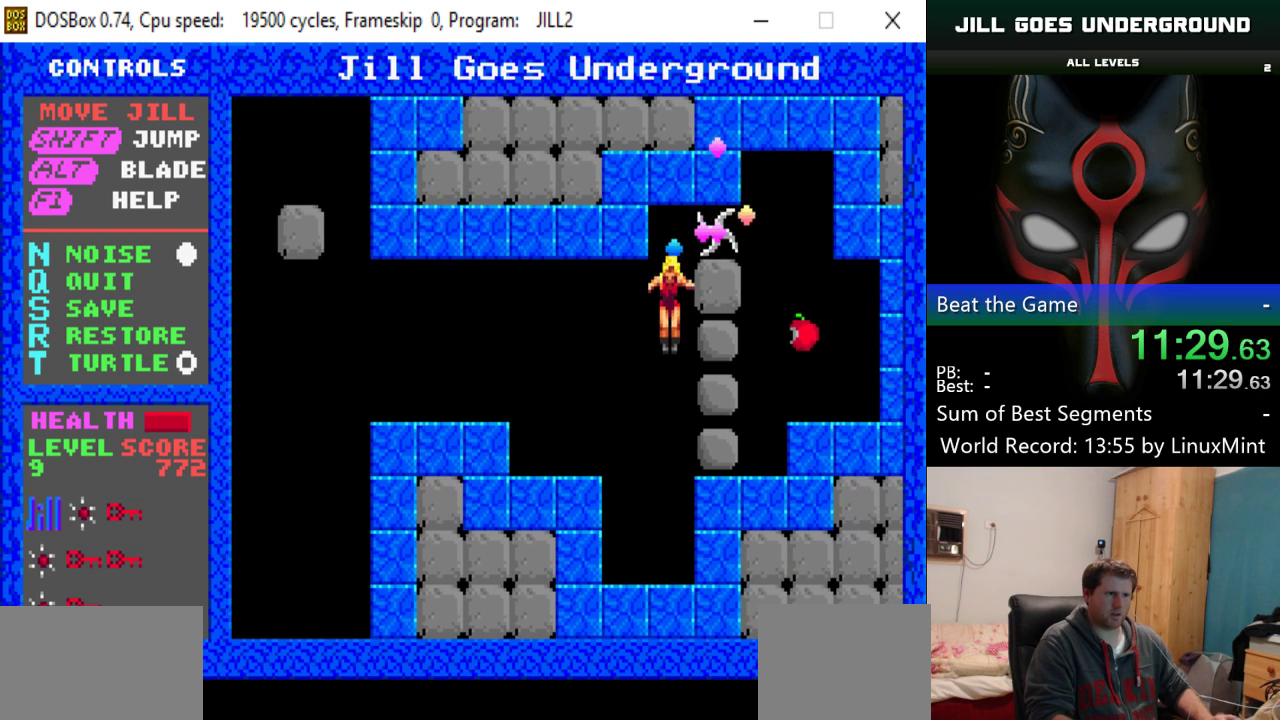
{"keys": ["right"], "events": [[34, "alt", "down"], [134, "alt", "up"], [184, "alt", "down"], [234, "alt", "up"], [284, "alt", "down"], [418, "alt", "up"]]}
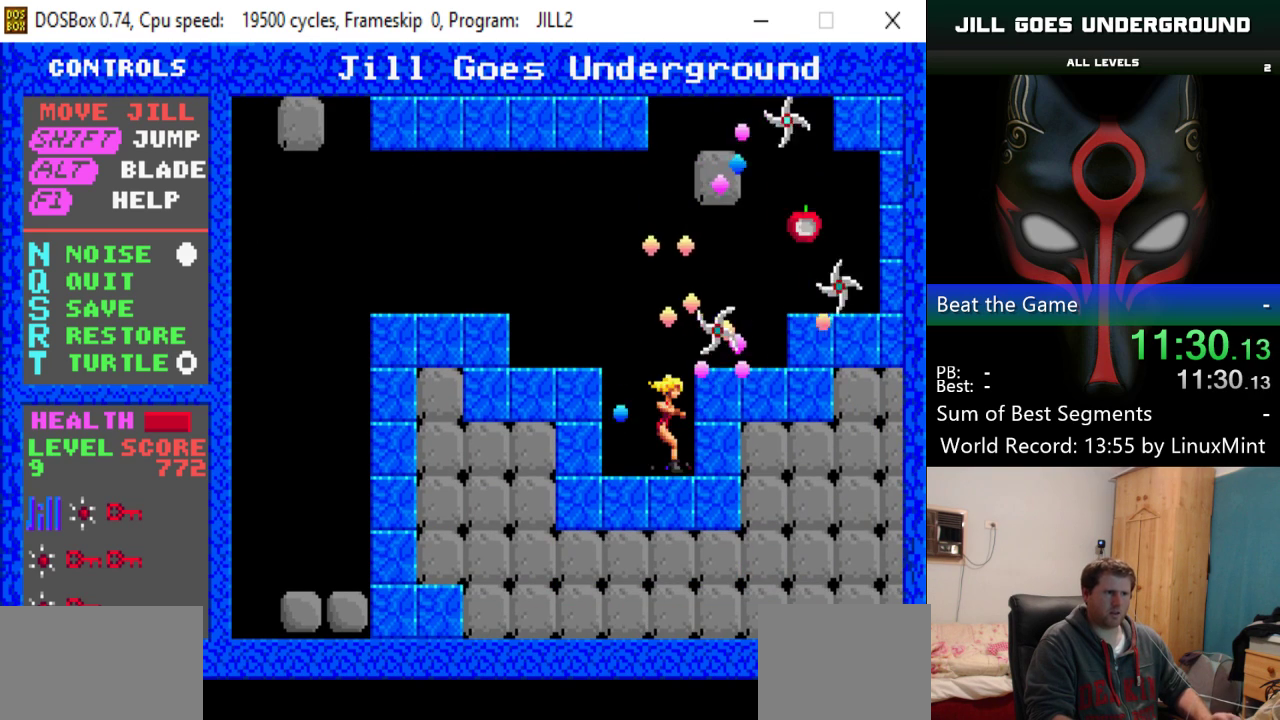
{"keys": ["right"], "events": [[100, "shift", "down"], [384, "shift", "up"]]}
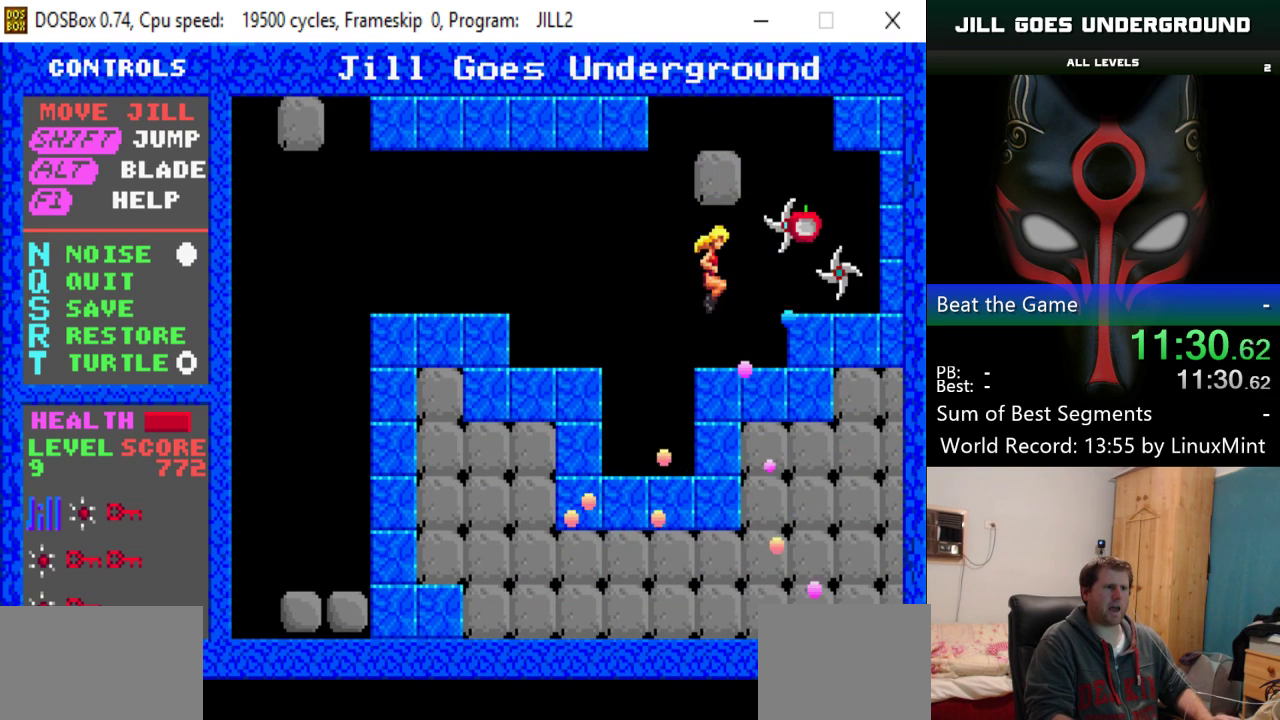
{"keys": ["left"], "events": [[401, "left", "down"], [401, "right", "up"]]}
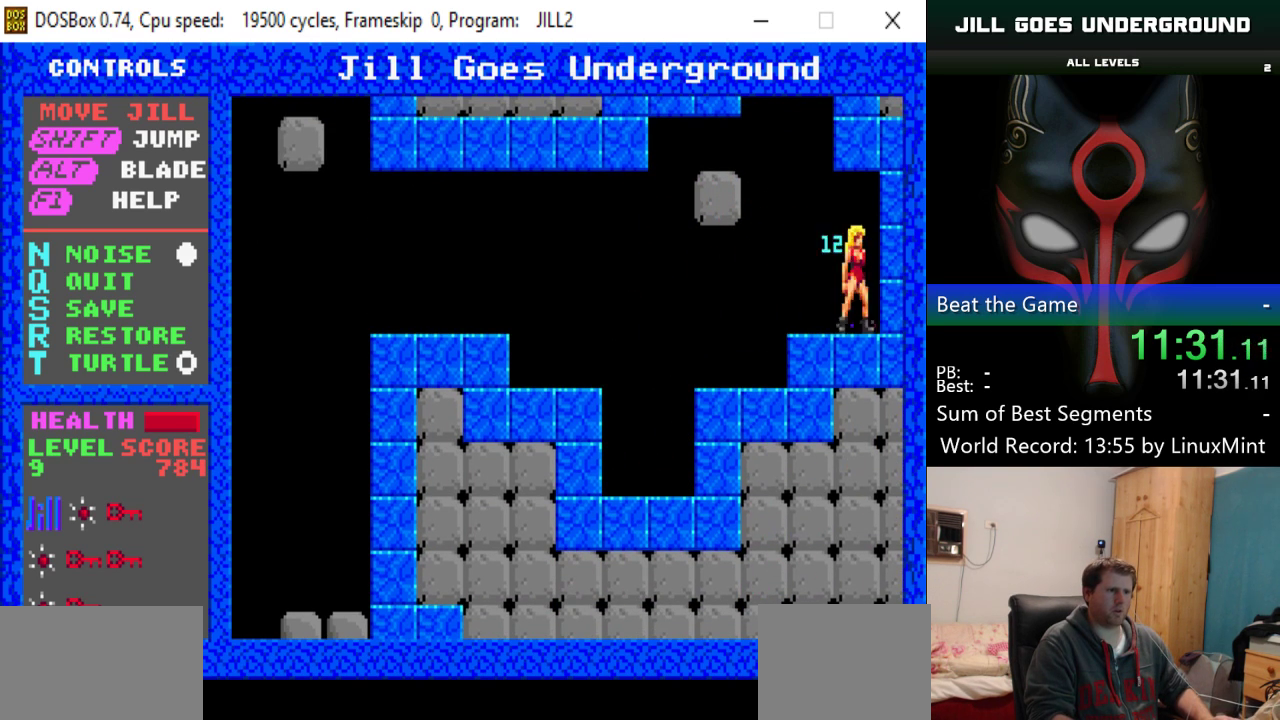
{"keys": ["left", "shift"], "events": [[467, "shift", "down"]]}
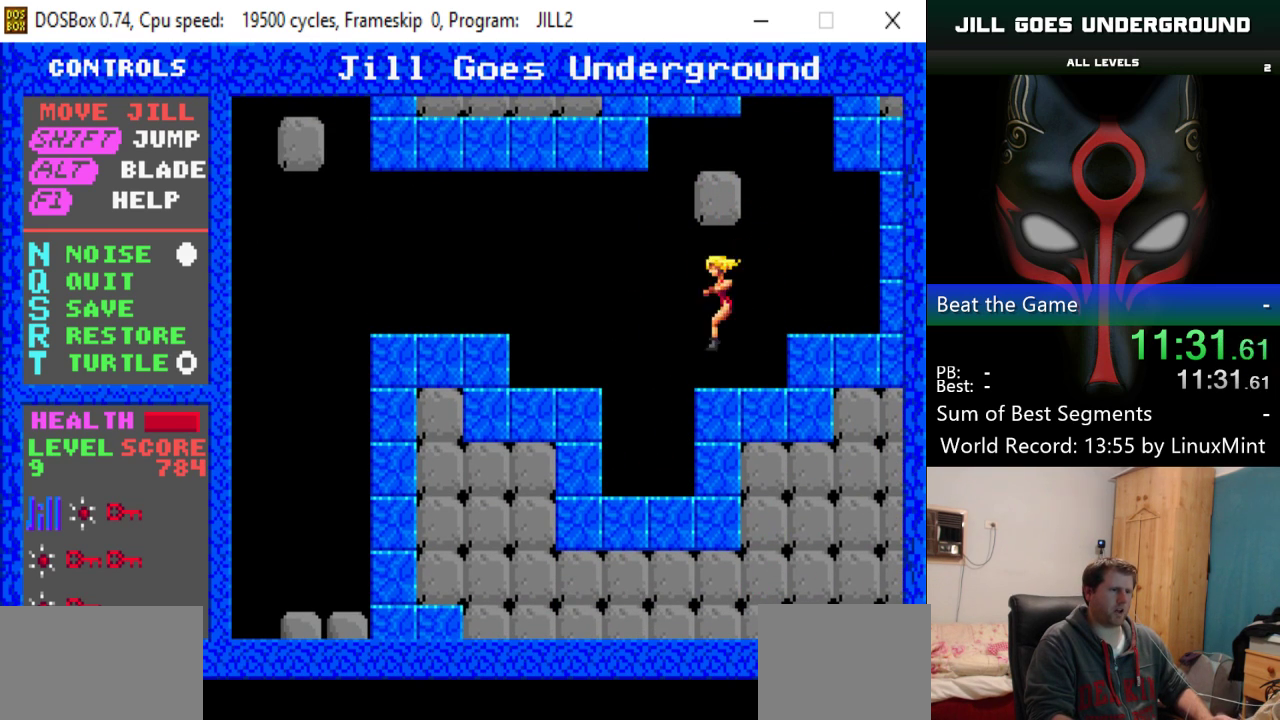
{"keys": ["left", "shift"], "events": []}
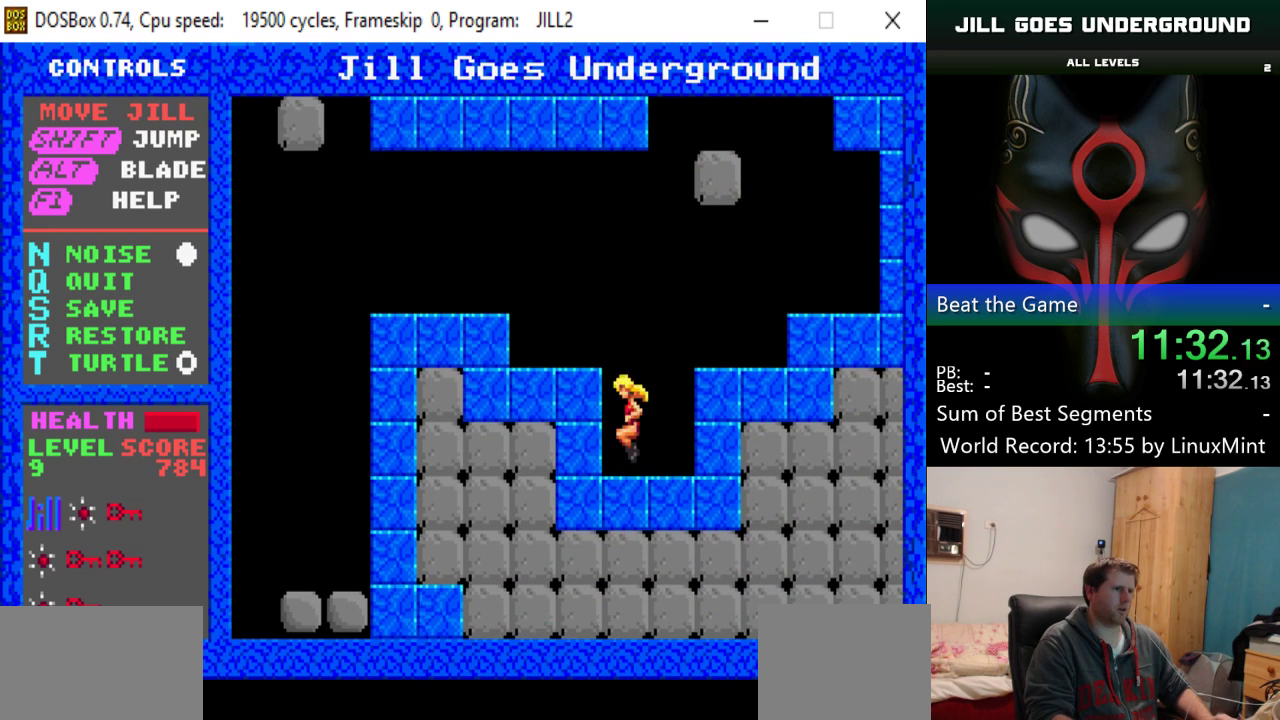
{"keys": ["left"], "events": [[400, "shift", "up"]]}